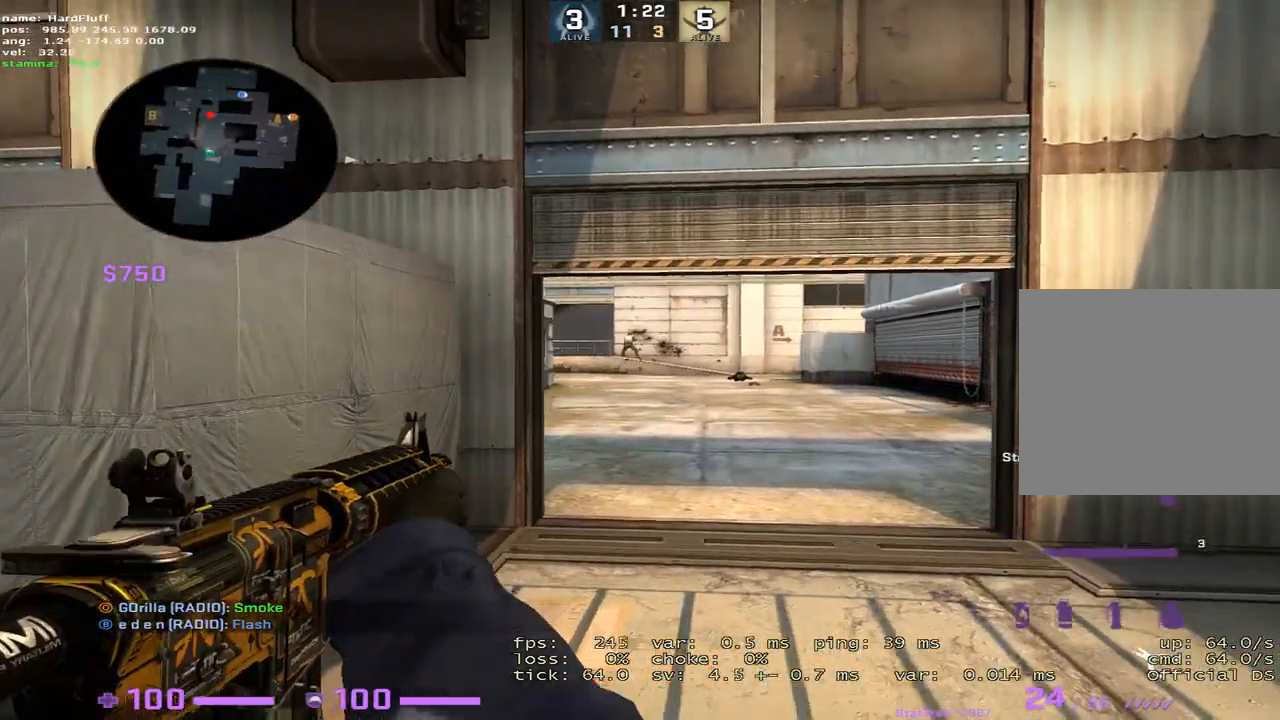
Gameplay with keyboard; each line is a JSON object with the keys held at the frame after it. "events" lists presses ("down") and releases ("up") of "1", "2", "3", "4", "5", "a", "alt", "b", "c", "ctrl", "d", "e", "f", "g", "q", "r", "s", "shift", "space", "t", "tab", "tilde", "v", "w", "x" and "z" between this image and that frame as [ms after this image, input, new state], when the widget could be followed in between. No other keys are recorded. Mouse input is not recorded.
{"keys": [], "events": [[100, "d", "down"], [133, "a", "up"], [166, "d", "up"]]}
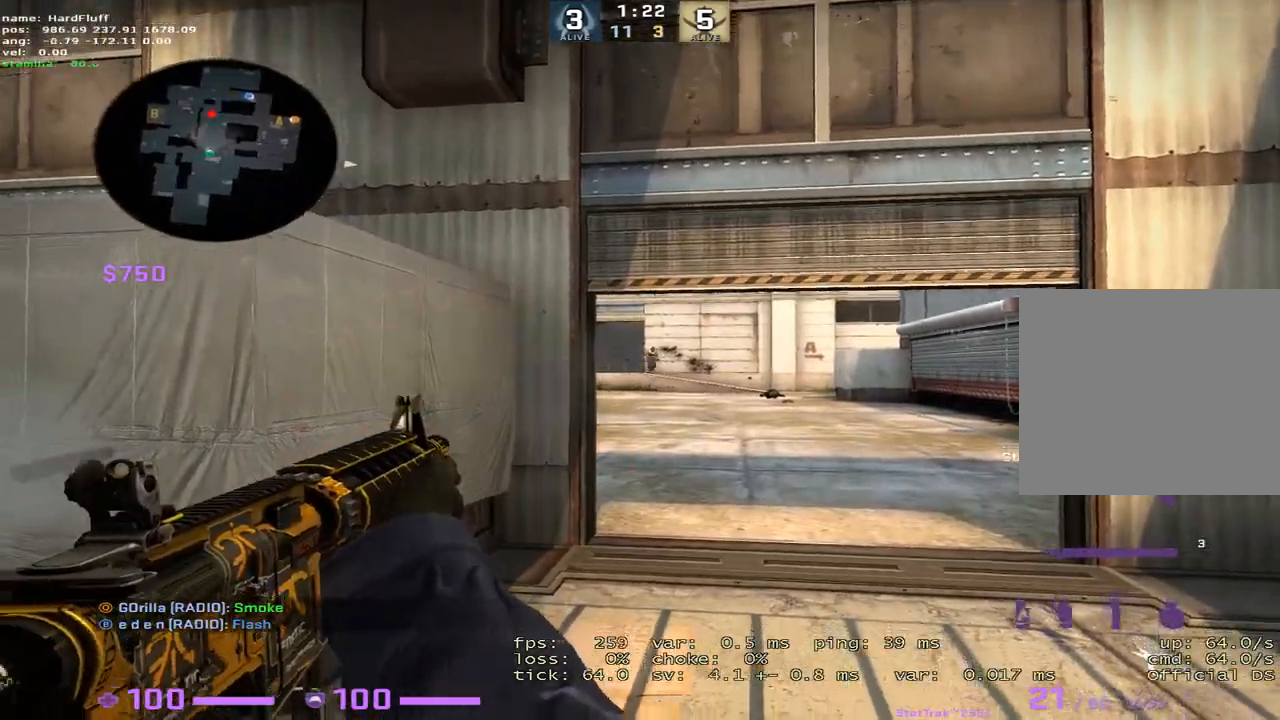
{"keys": ["a"], "events": [[67, "d", "down"], [250, "a", "down"], [300, "d", "up"]]}
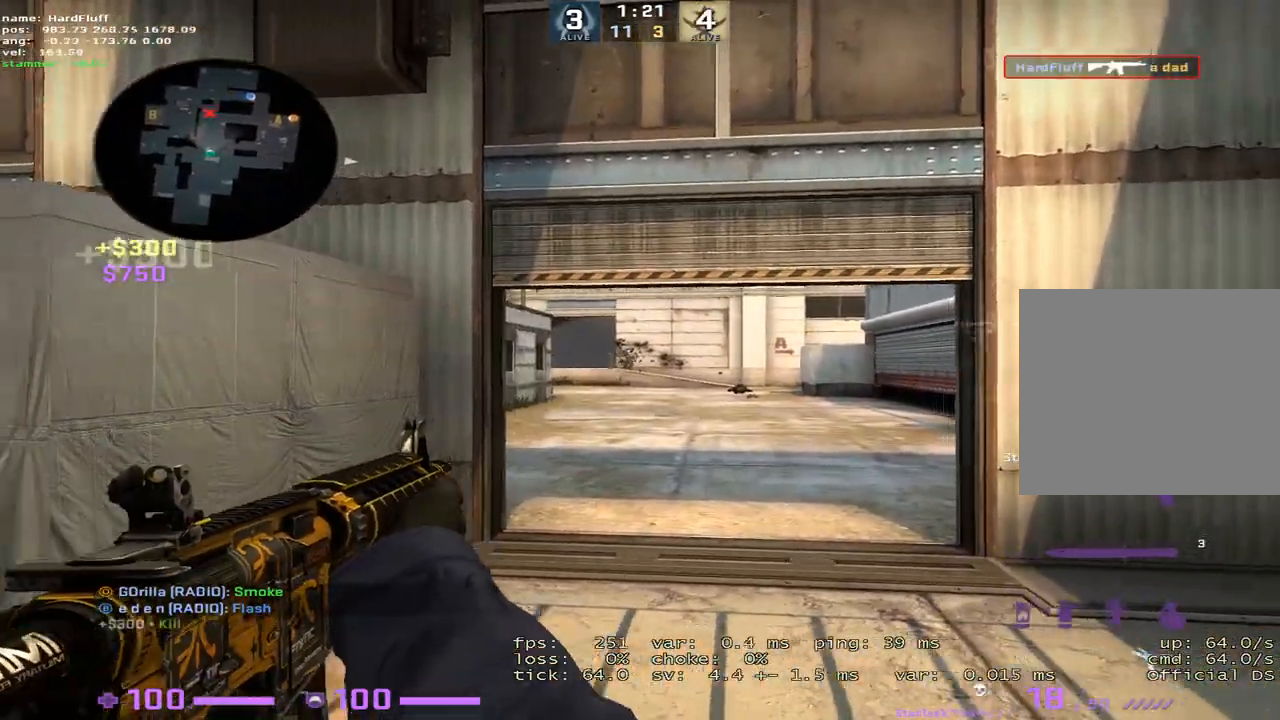
{"keys": ["d", "w"], "events": [[33, "a", "up"], [33, "d", "down"], [150, "w", "down"]]}
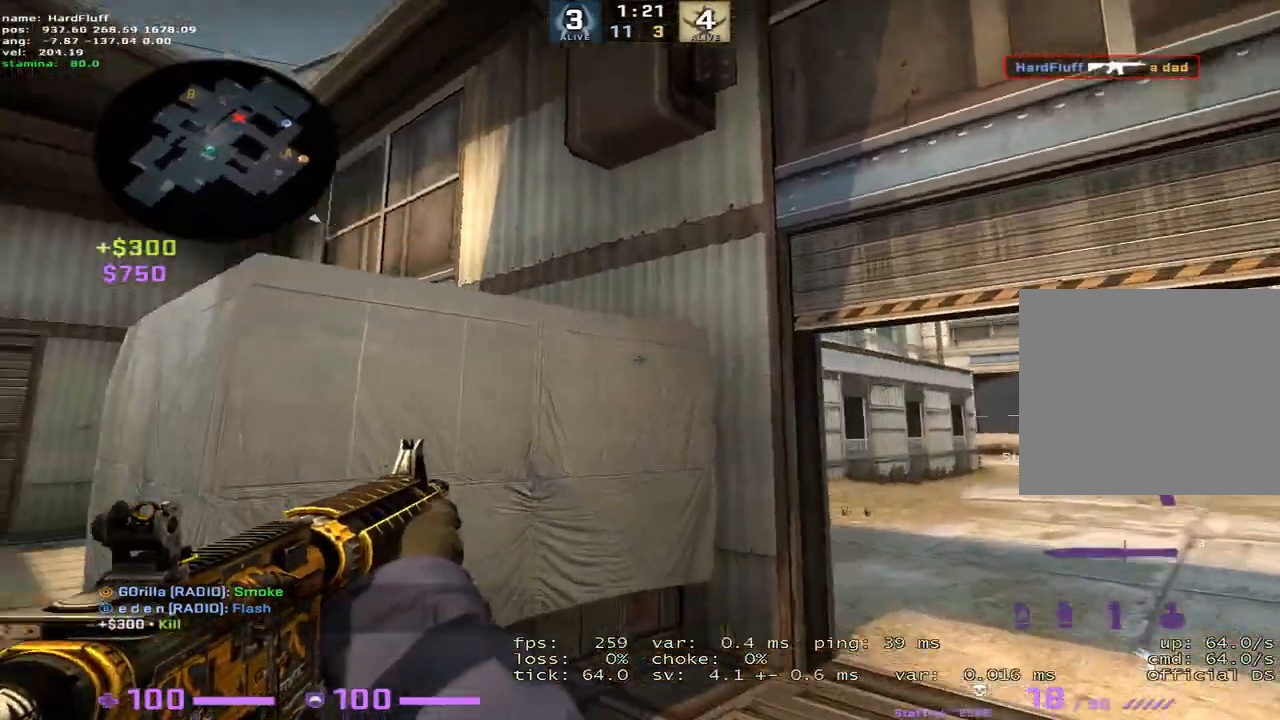
{"keys": ["a", "ctrl"], "events": [[100, "a", "down"], [100, "w", "up"], [134, "d", "up"], [234, "ctrl", "down"]]}
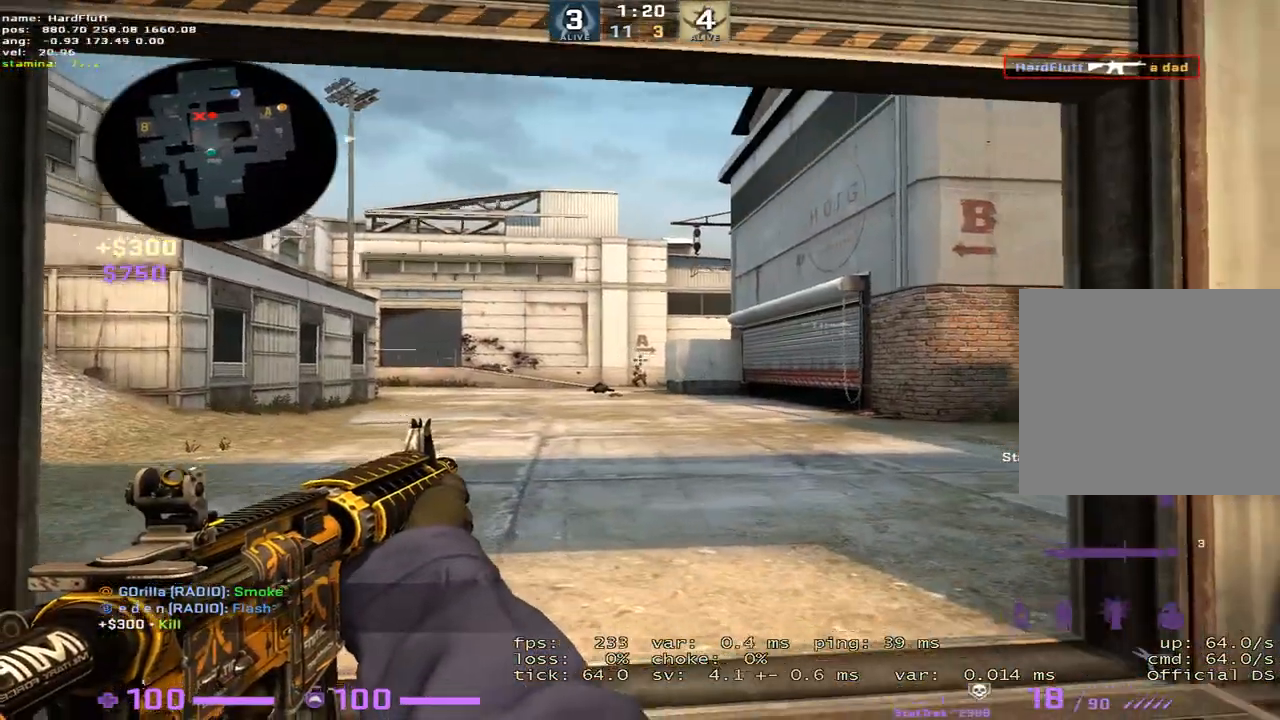
{"keys": ["ctrl", "d"], "events": [[66, "d", "down"], [116, "a", "up"]]}
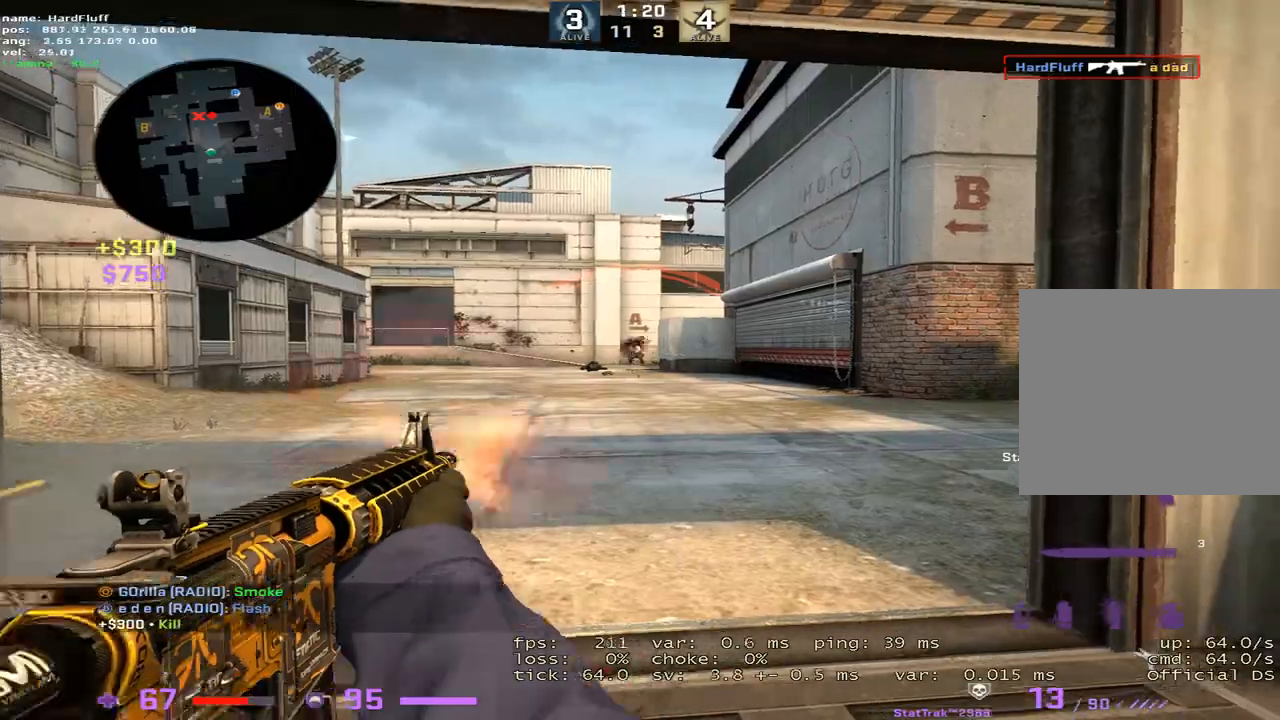
{"keys": ["ctrl", "d"]}
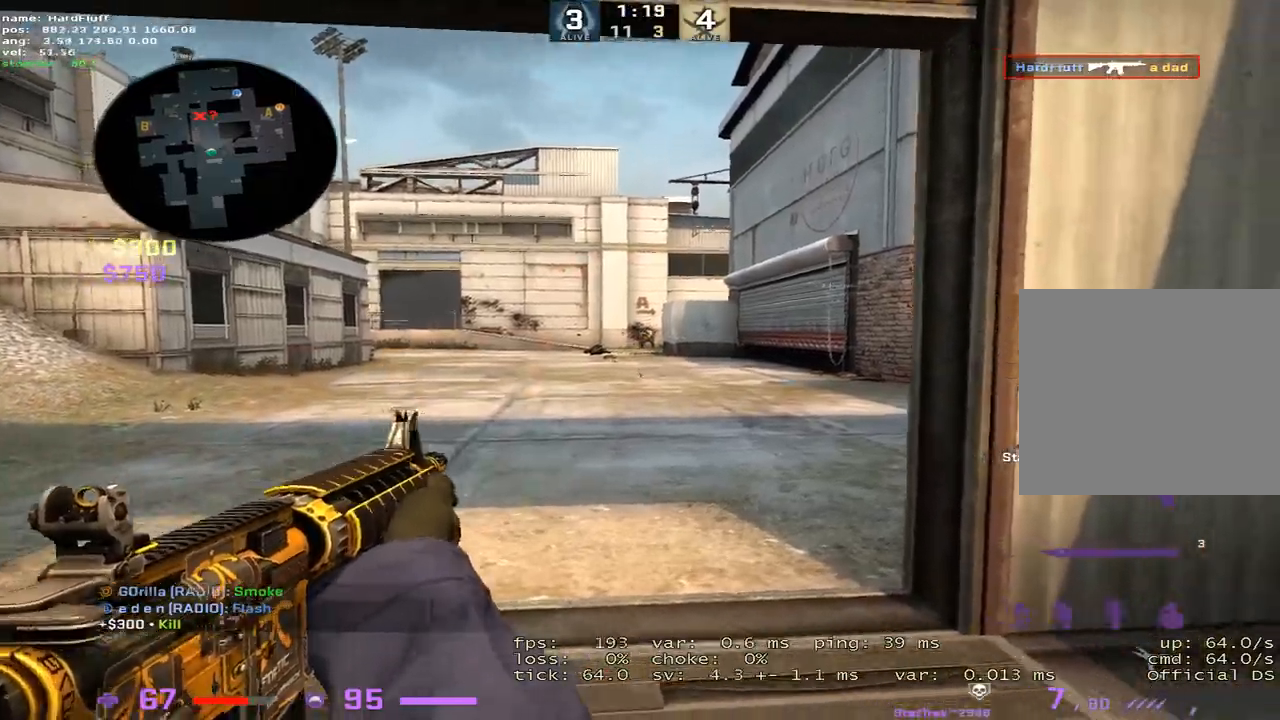
{"keys": ["ctrl", "d"], "events": []}
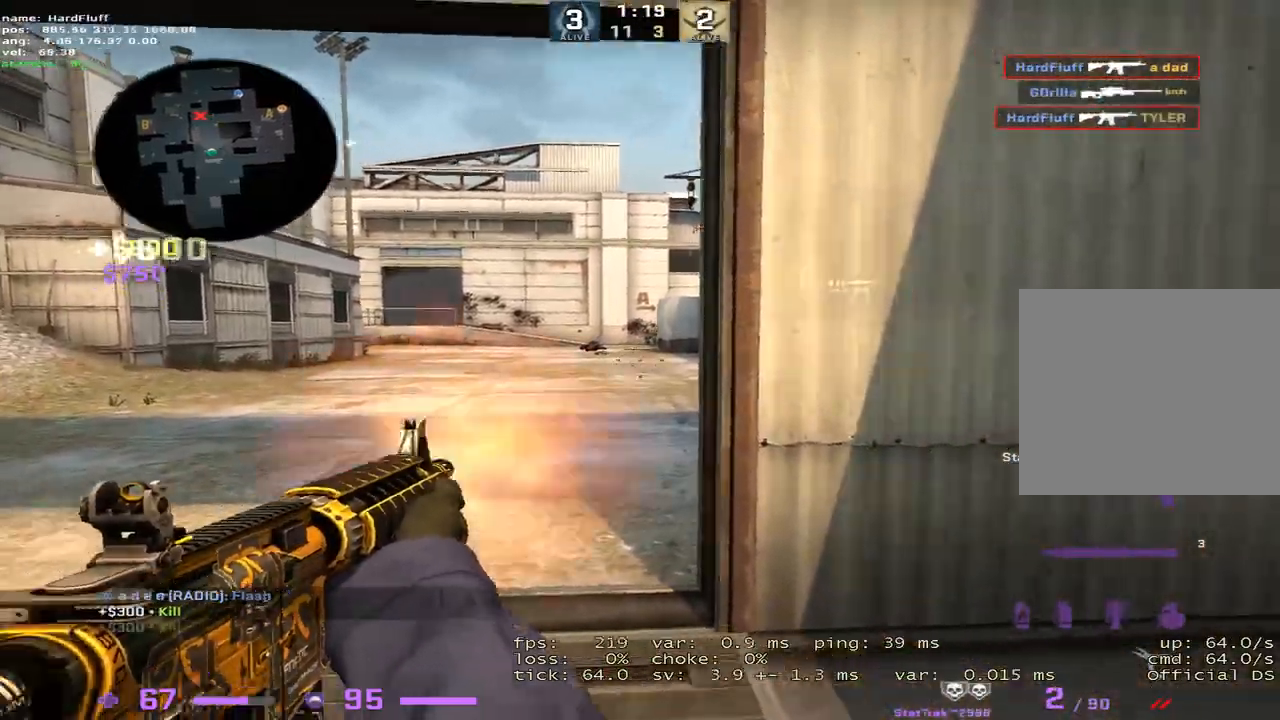
{"keys": ["r"], "events": [[167, "w", "down"], [234, "ctrl", "up"], [317, "d", "up"], [401, "r", "down"], [484, "w", "up"]]}
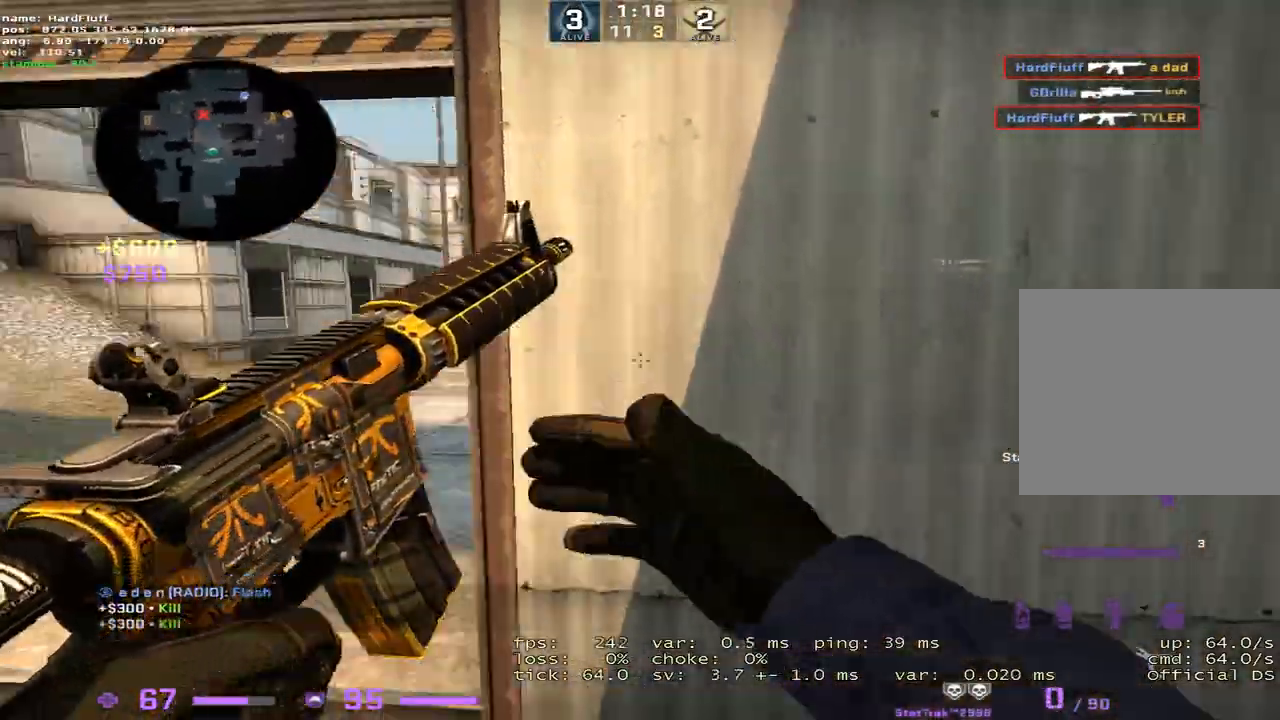
{"keys": ["w"], "events": [[16, "r", "up"], [66, "s", "down"], [166, "a", "down"], [317, "a", "up"], [317, "s", "up"], [333, "w", "down"]]}
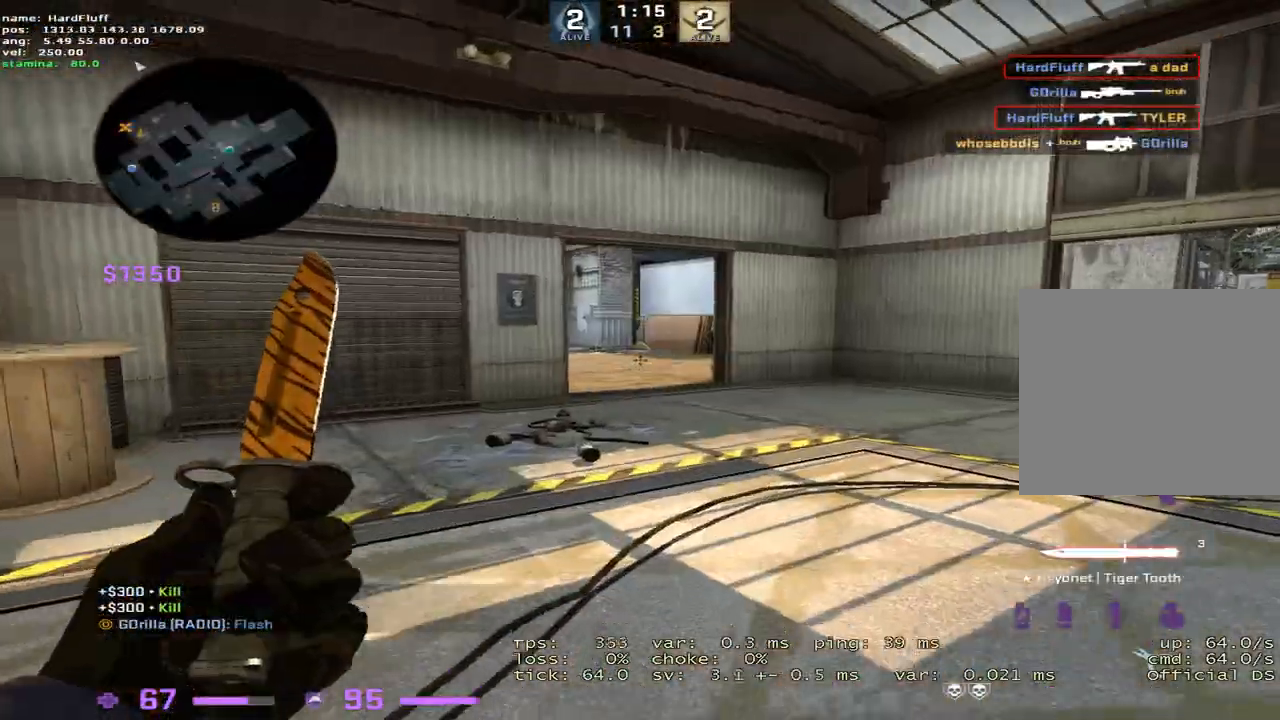
{"keys": ["w"], "events": []}
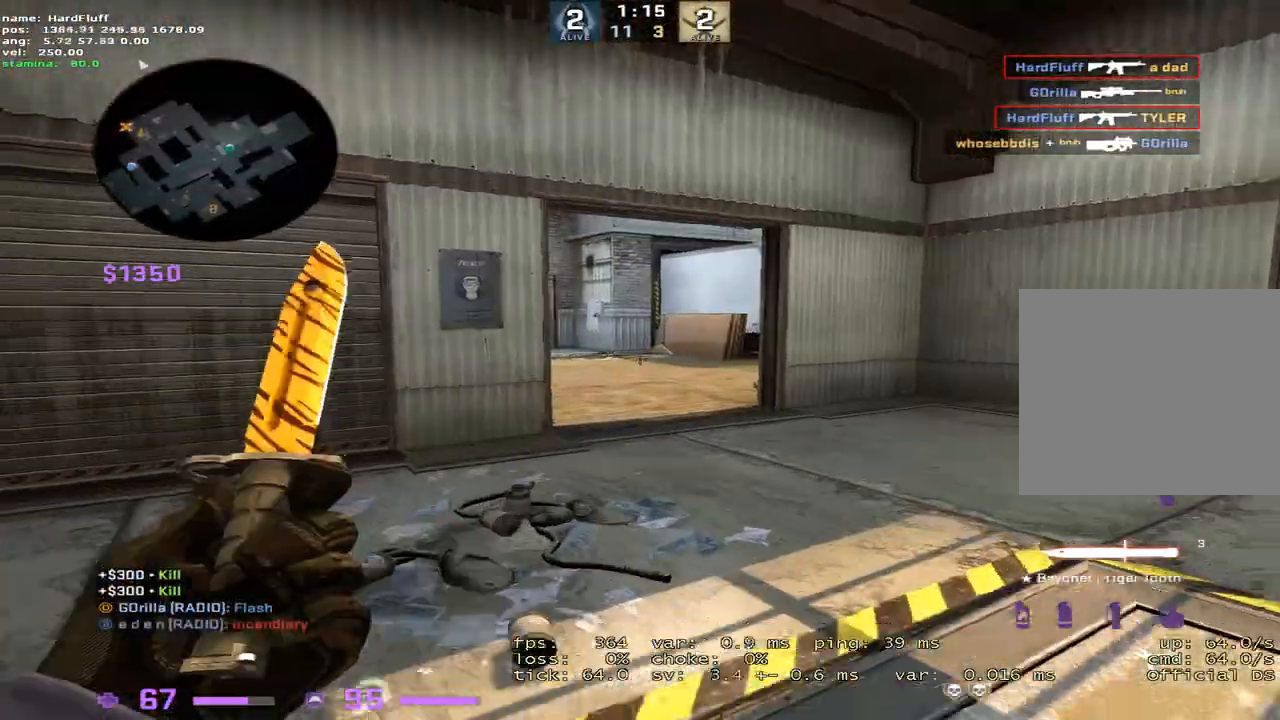
{"keys": ["1", "d"], "events": [[383, "1", "down"], [483, "d", "down"], [483, "w", "up"]]}
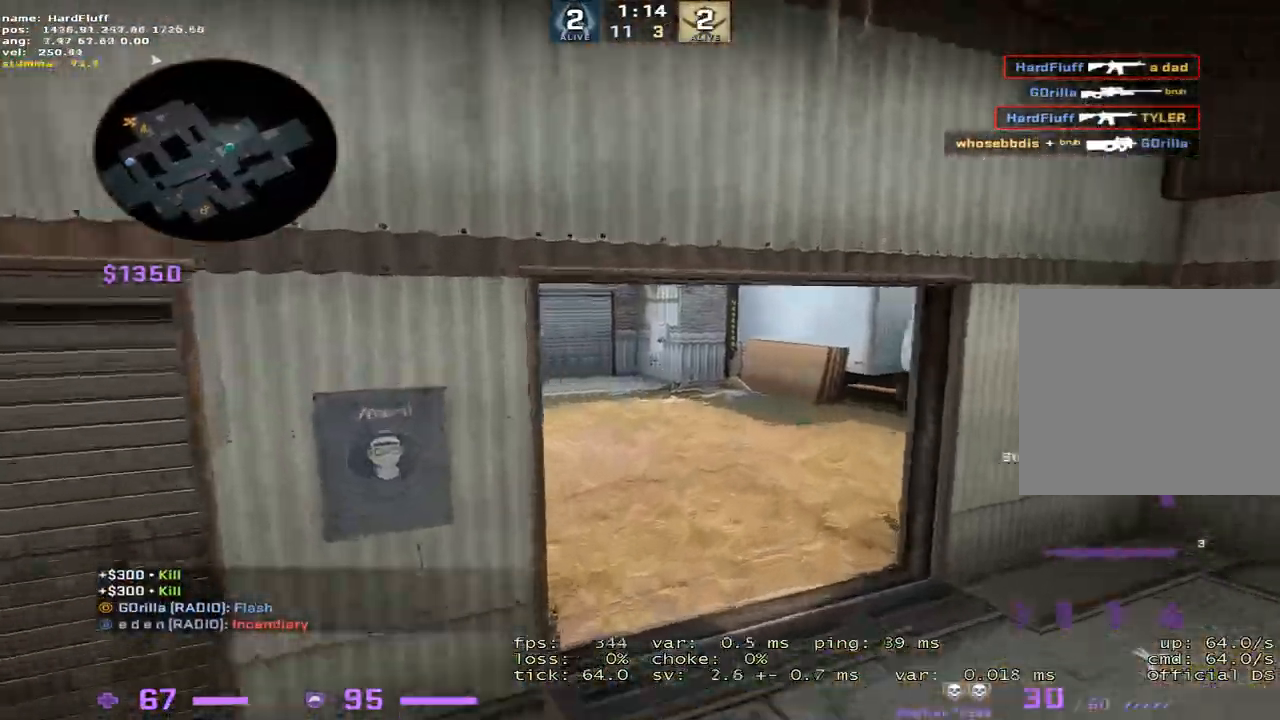
{"keys": ["d", "w"], "events": [[17, "1", "up"], [334, "w", "down"]]}
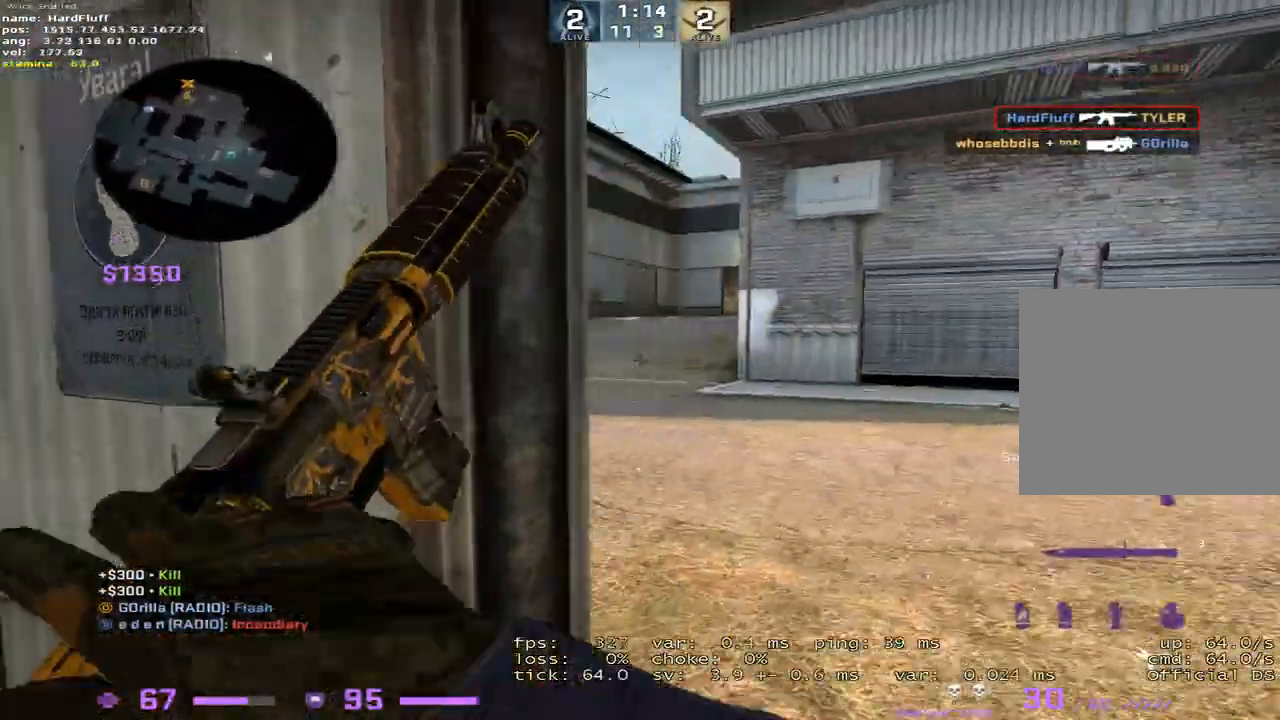
{"keys": ["a", "w"], "events": [[150, "d", "up"], [483, "a", "down"]]}
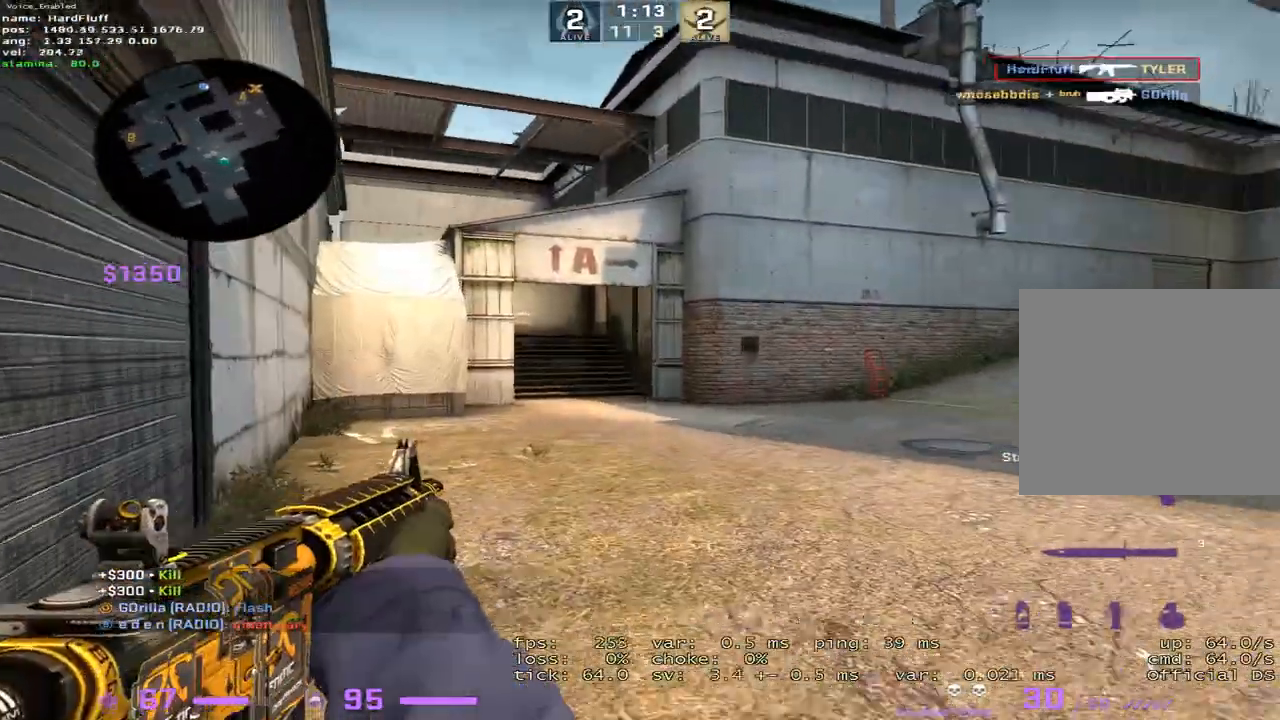
{"keys": ["w"], "events": [[167, "a", "up"]]}
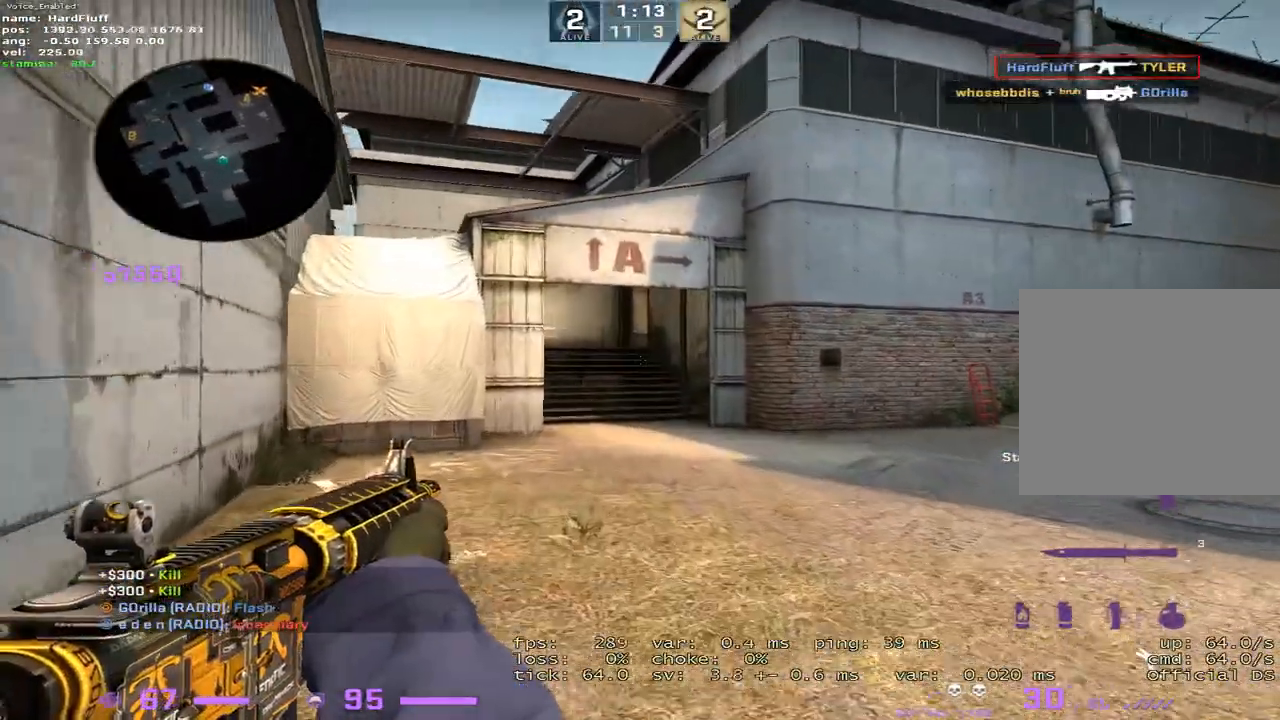
{"keys": ["f", "w"], "events": [[16, "3", "down"], [133, "3", "up"], [417, "f", "down"]]}
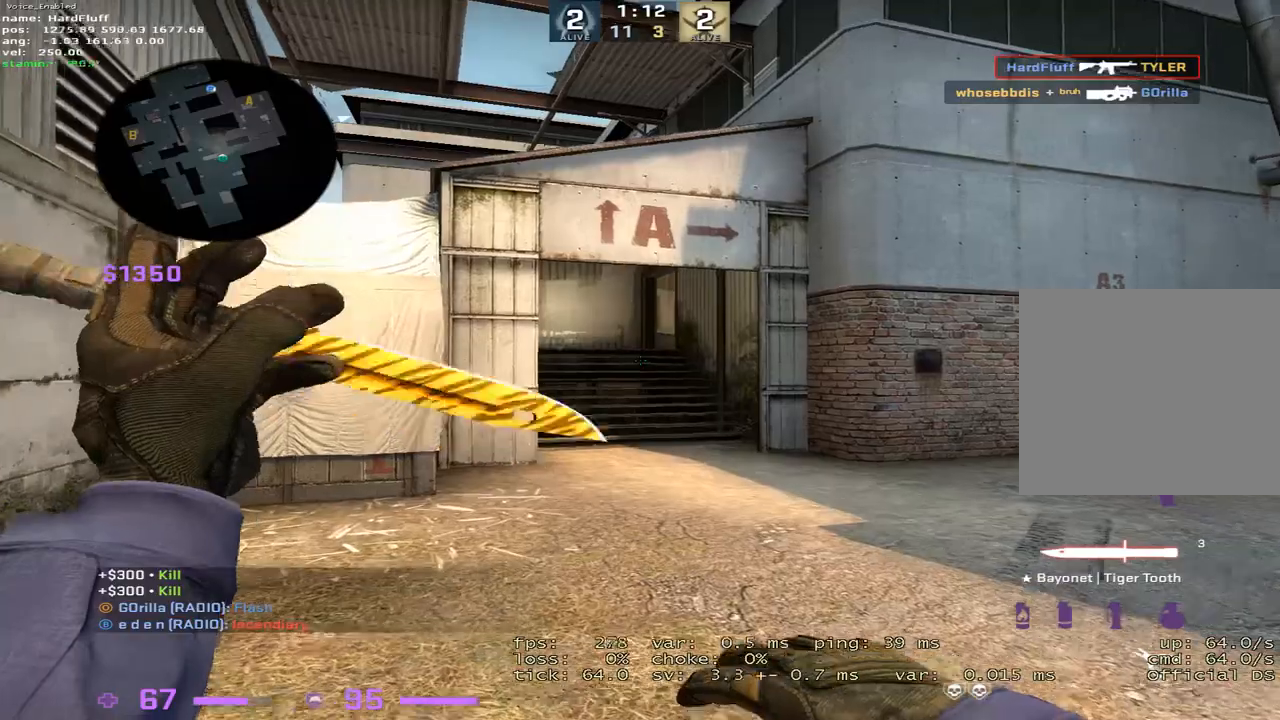
{"keys": ["w"], "events": [[67, "f", "up"], [284, "1", "down"], [384, "1", "up"]]}
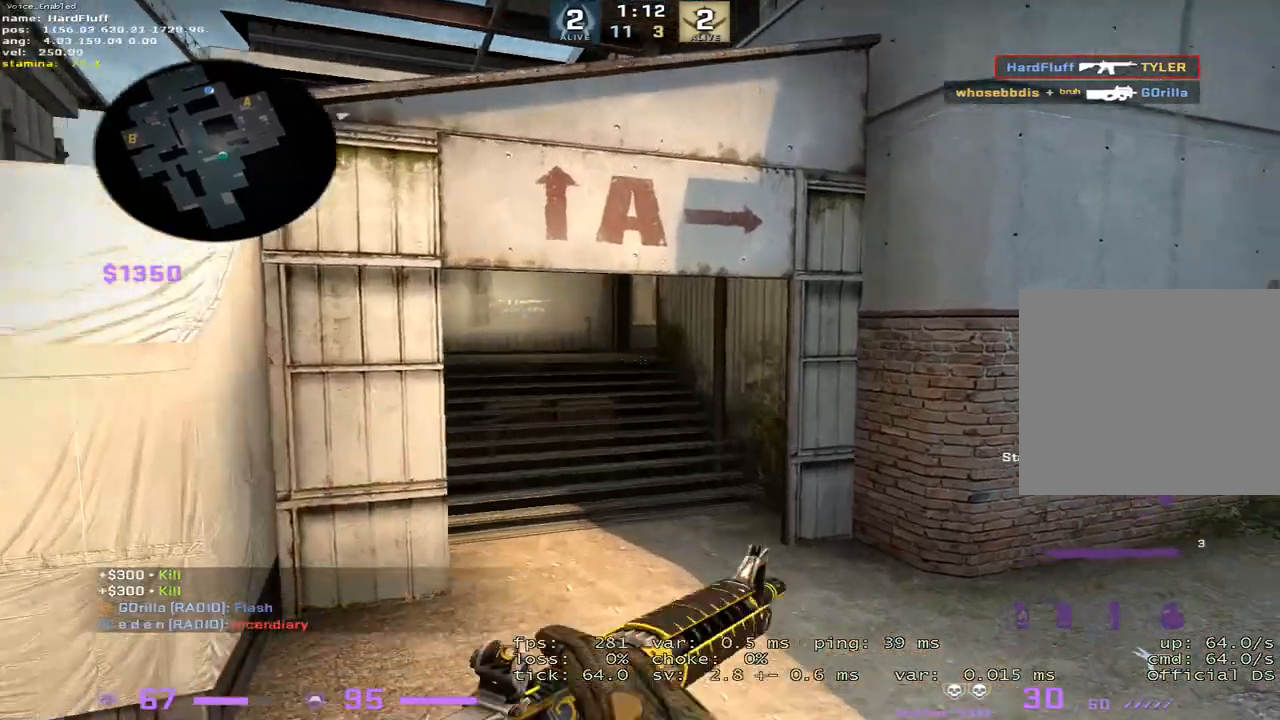
{"keys": ["a", "w"], "events": [[150, "a", "down"], [334, "a", "up"], [434, "a", "down"]]}
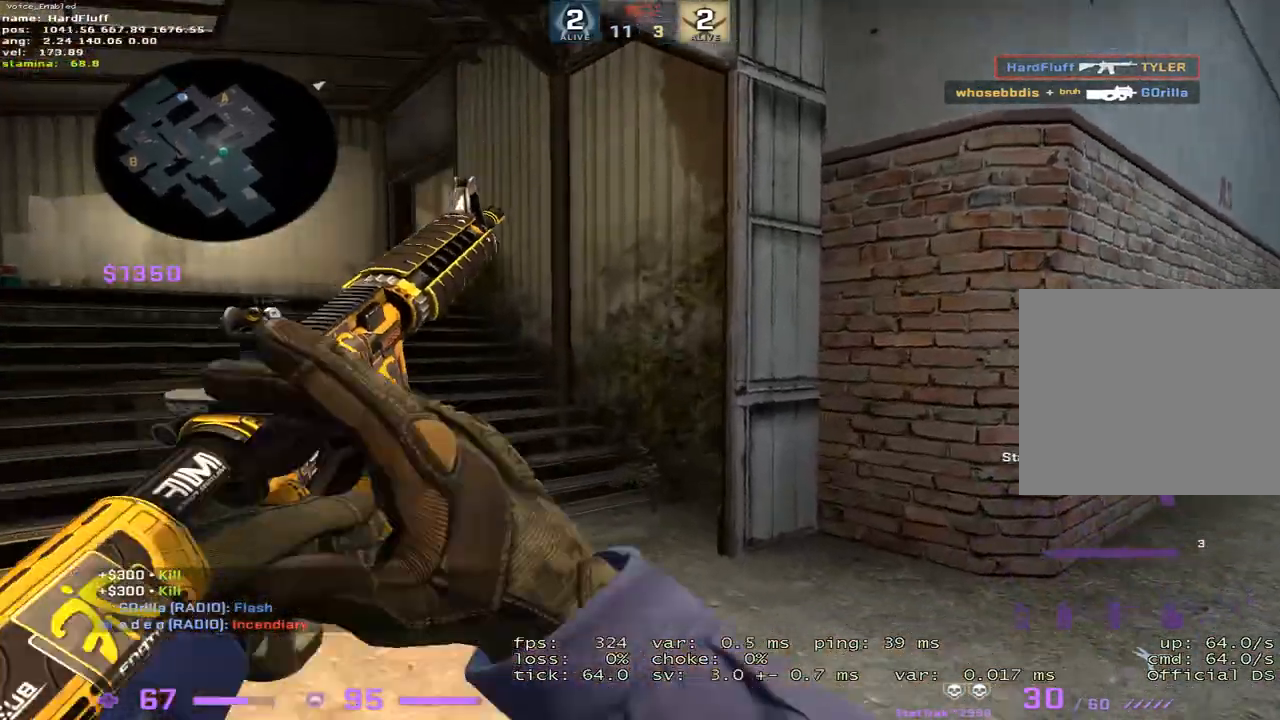
{"keys": ["a", "w"], "events": []}
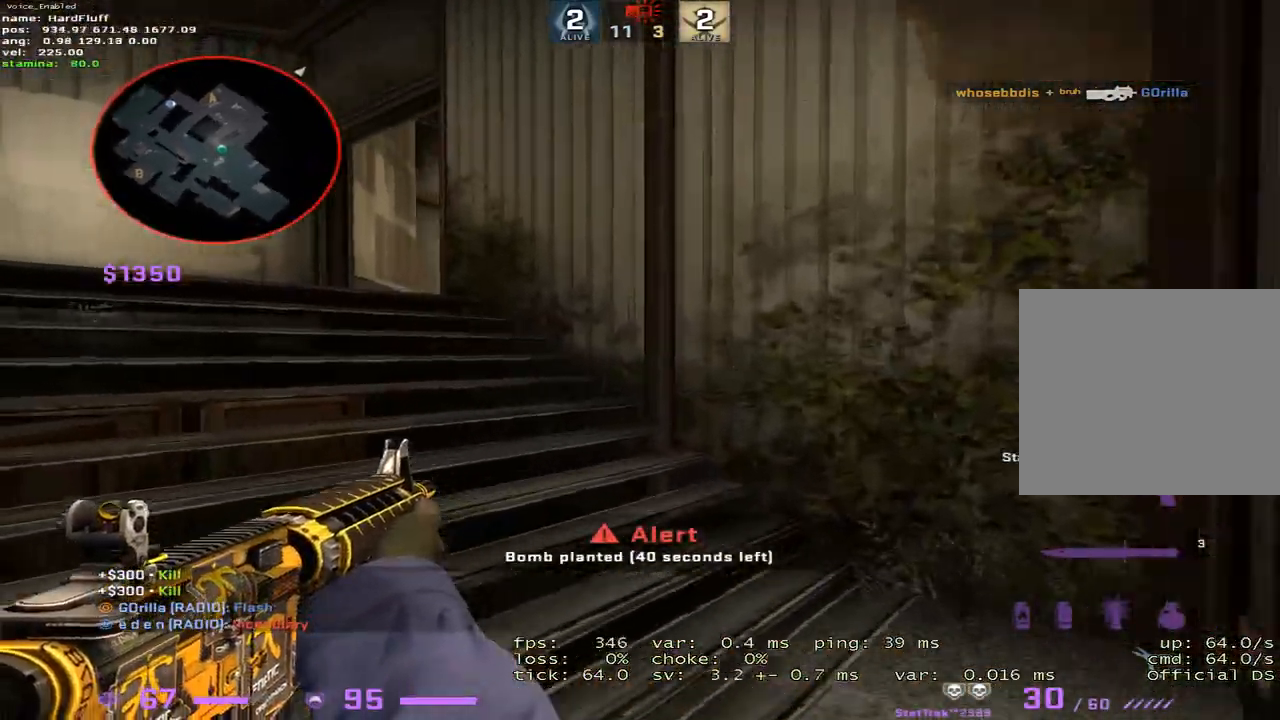
{"keys": ["a"], "events": [[217, "w", "up"]]}